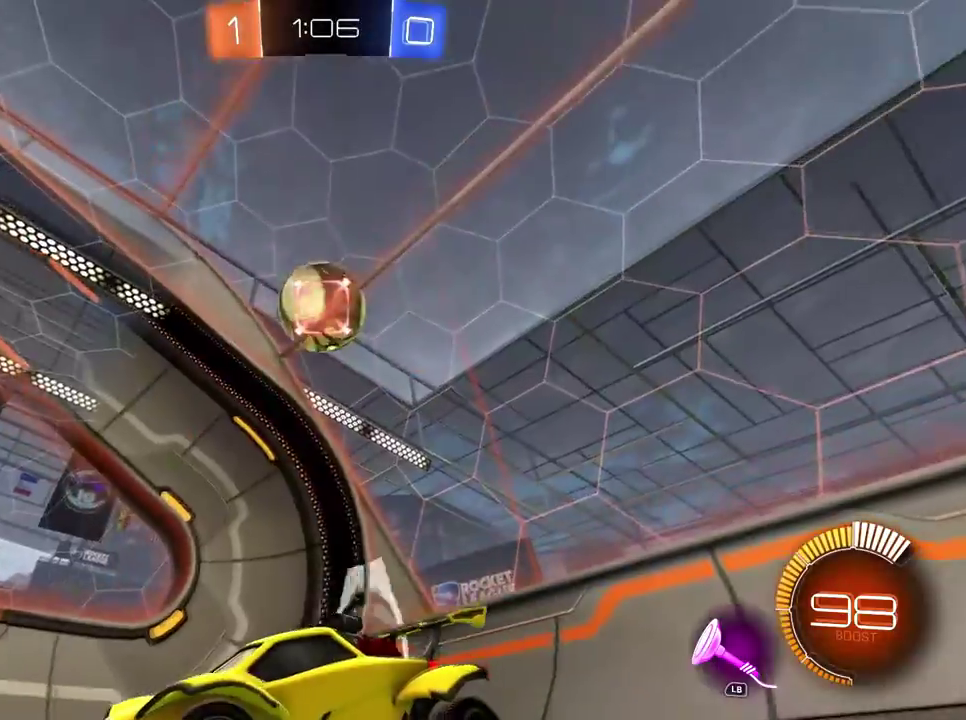
Gameplay with a controller (Xbox layout); each line is a JSON object with the inputs held at the frame after it. "events" lists button and stick changes between this image and that frame as [ms after this image, input, new state], when the widget could be followed in between. Not read: R2.
{"buttons": ["L2"], "left_stick": "center", "right_stick": "center"}
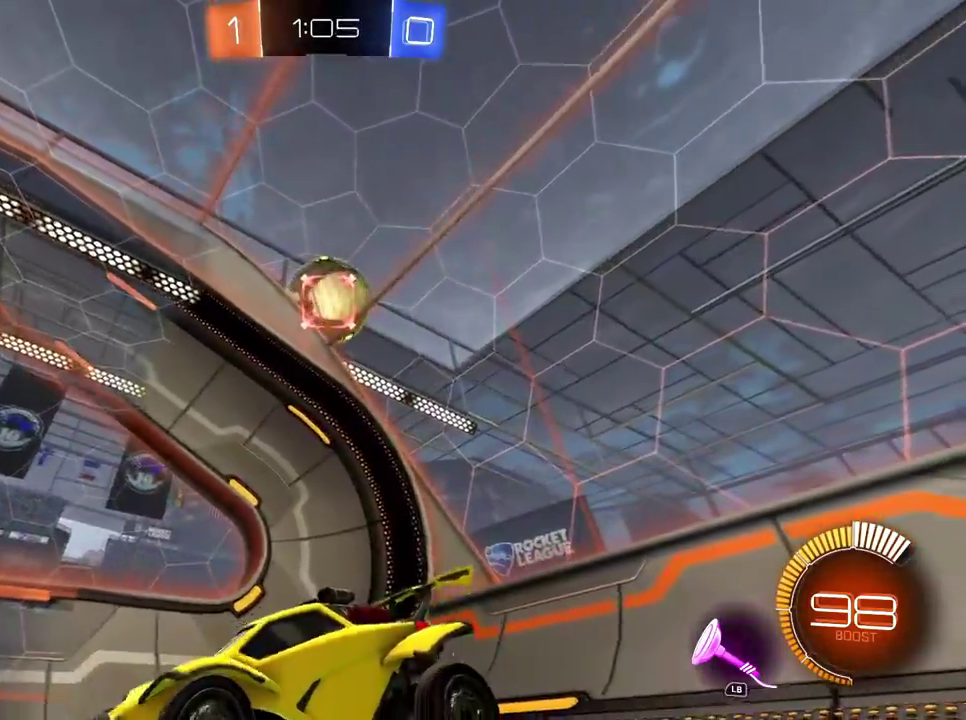
{"buttons": ["X"], "left_stick": "center", "right_stick": "center", "events": [[33, "X", "down"], [133, "X", "up"], [434, "L2", "up"], [484, "X", "down"]]}
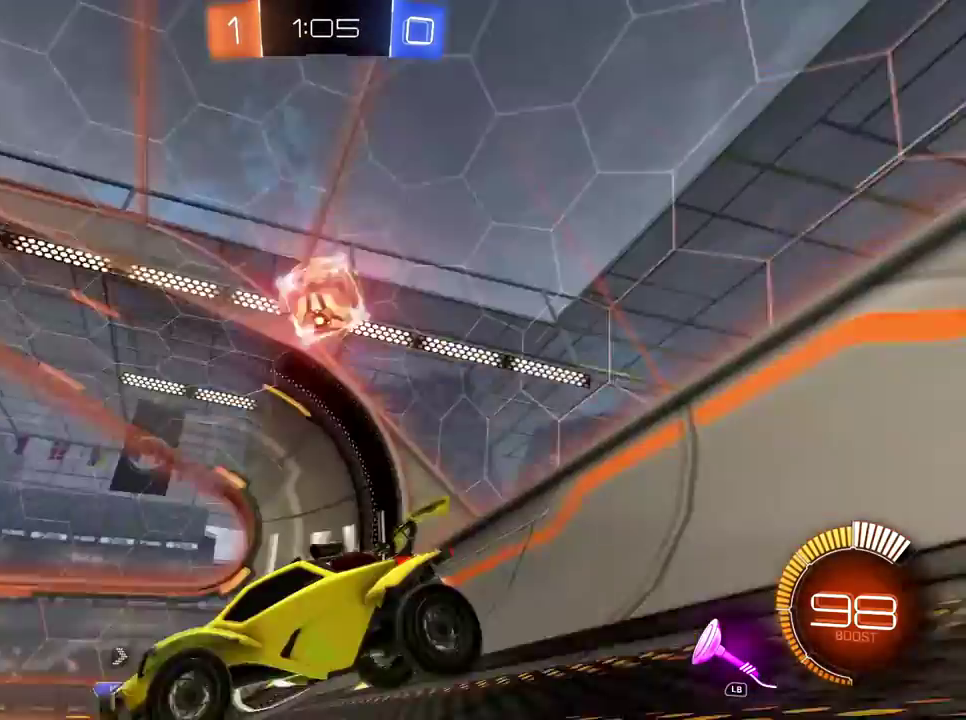
{"buttons": ["L2"], "left_stick": "center", "right_stick": "center", "events": [[67, "X", "up"], [501, "L2", "down"]]}
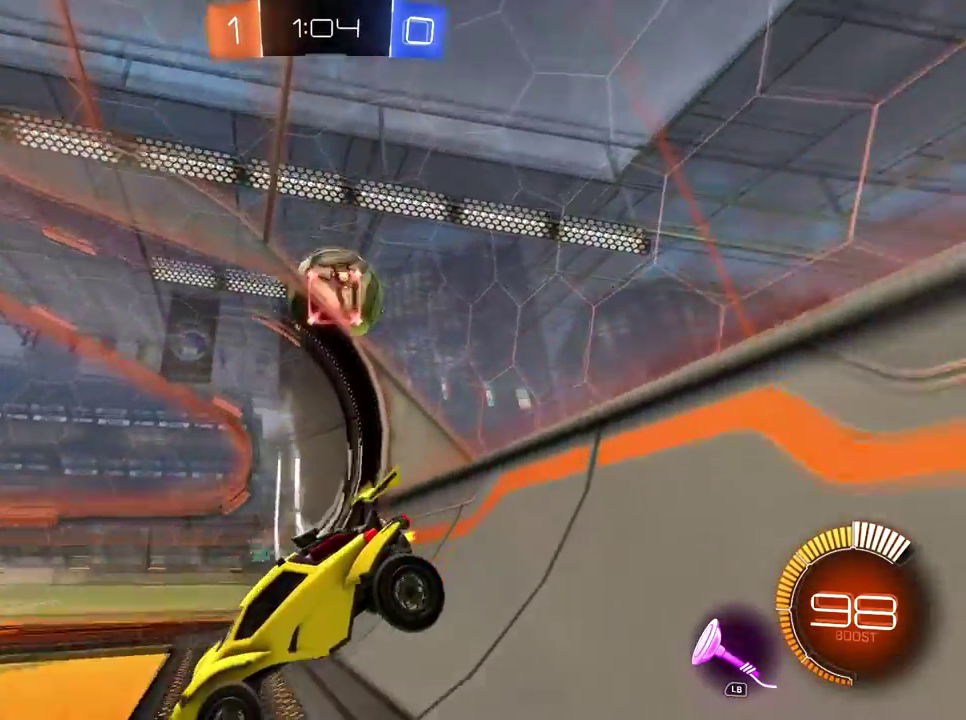
{"buttons": [], "left_stick": "center", "right_stick": "center", "events": [[484, "L2", "up"]]}
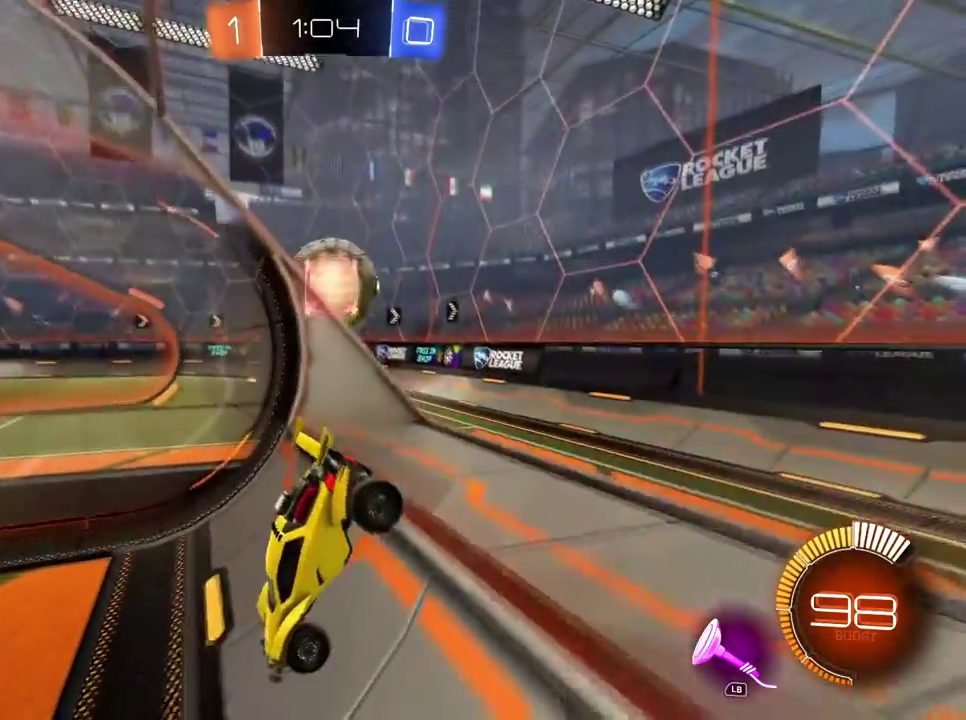
{"buttons": ["L2"], "left_stick": "center", "right_stick": "center", "events": [[267, "L2", "down"]]}
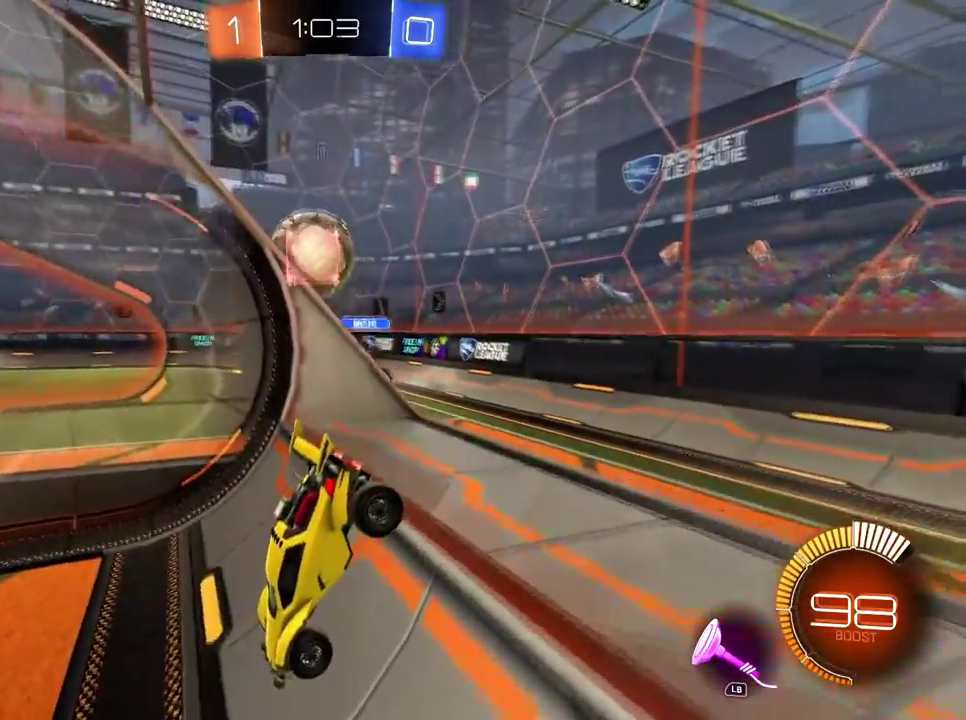
{"buttons": ["L2"], "left_stick": "right", "right_stick": "center", "events": [[50, "L2", "up"], [367, "left_stick", "right"], [434, "L2", "down"]]}
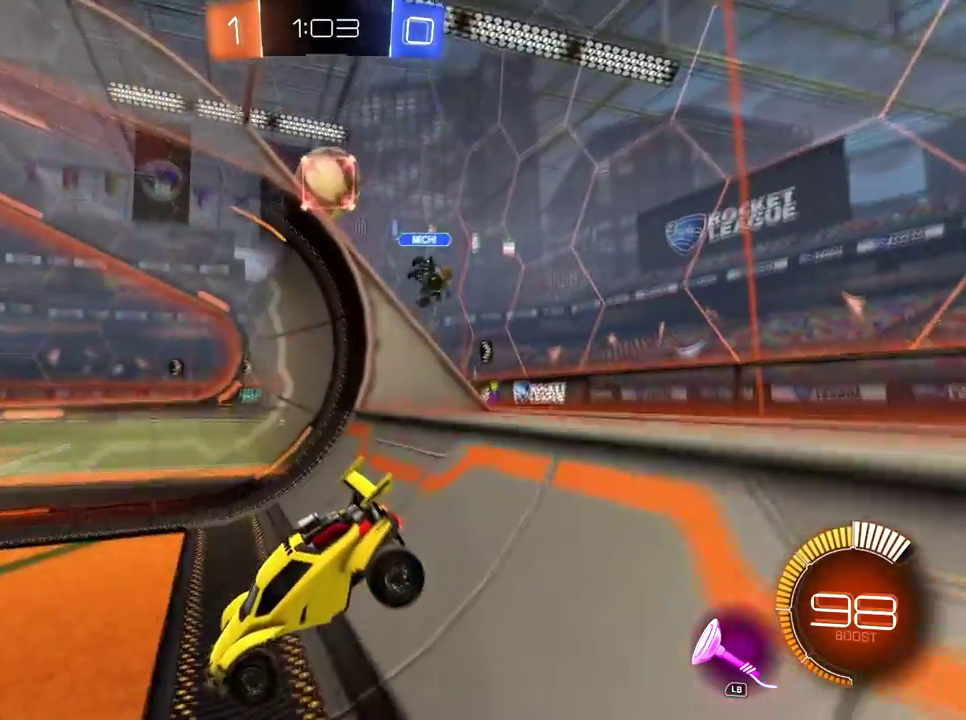
{"buttons": [], "left_stick": "center", "right_stick": "center", "events": [[84, "left_stick", "up-right"], [284, "L2", "up"], [317, "X", "down"], [351, "left_stick", "center"], [417, "X", "up"]]}
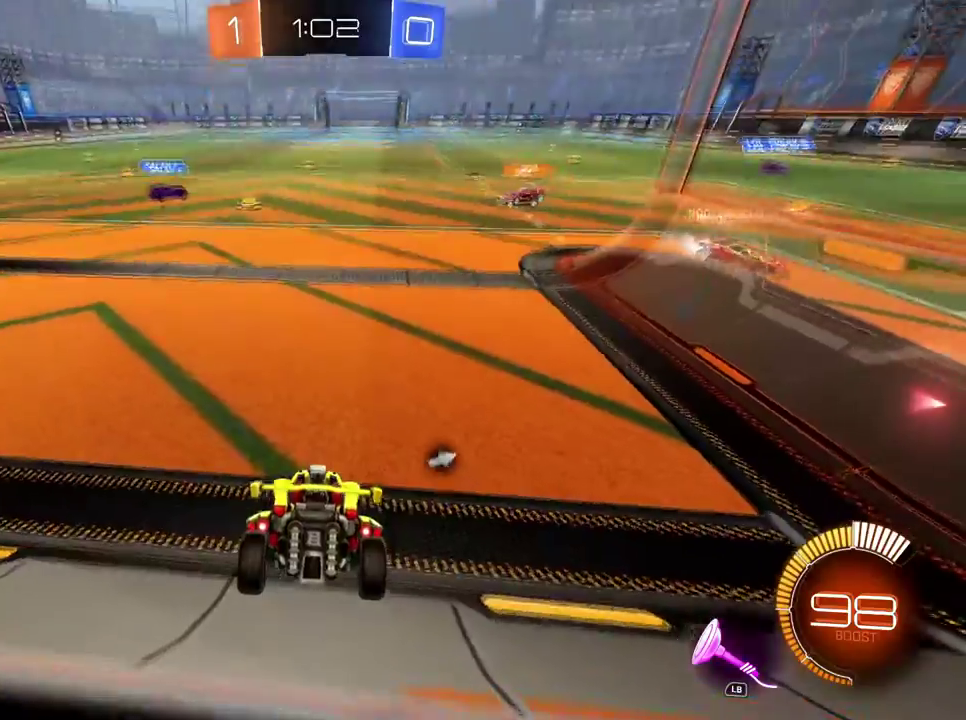
{"buttons": [], "left_stick": "center", "right_stick": "center", "events": [[117, "X", "down"], [133, "L2", "down"], [200, "X", "up"], [267, "left_stick", "up-right"], [450, "L2", "up"], [467, "left_stick", "center"]]}
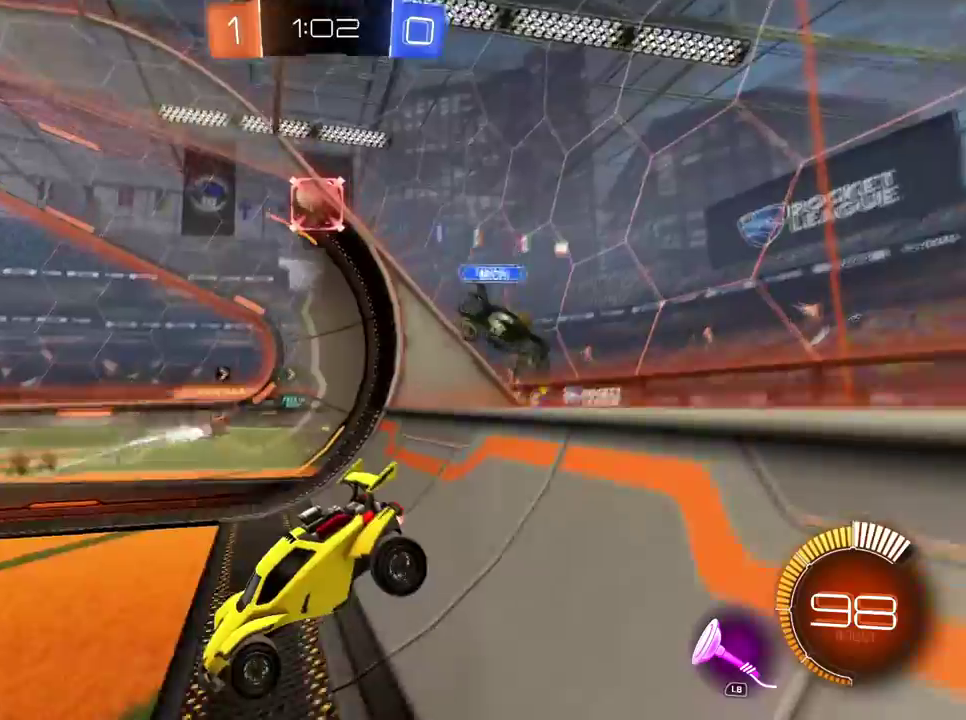
{"buttons": [], "left_stick": "center", "right_stick": "center", "events": [[234, "L2", "down"], [251, "X", "down"], [384, "X", "up"], [434, "L2", "up"]]}
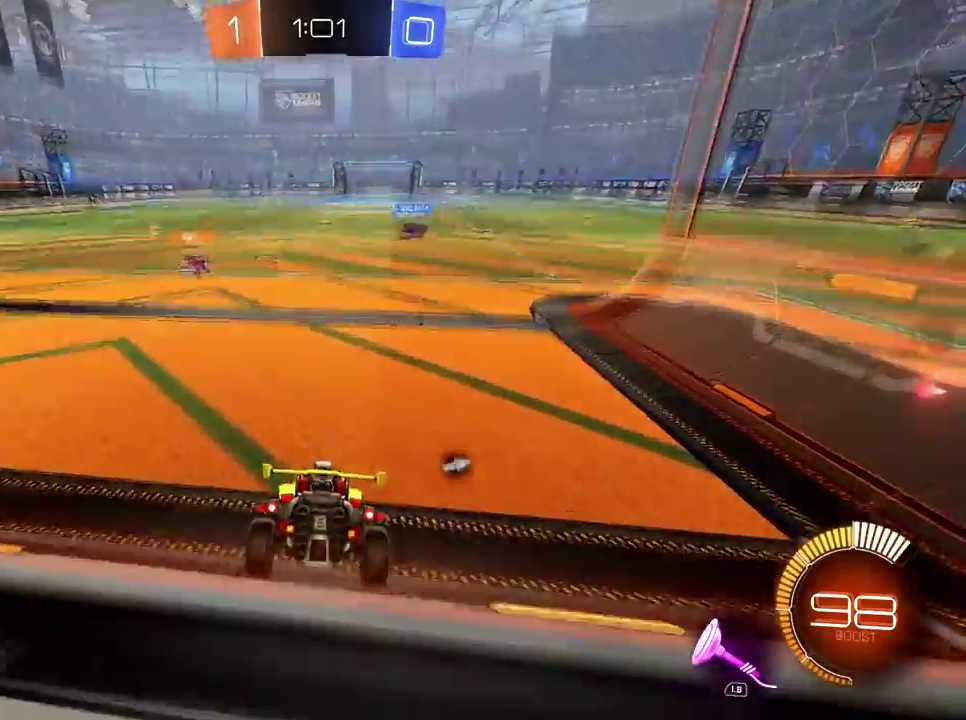
{"buttons": ["L2"], "left_stick": "center", "right_stick": "center", "events": [[133, "X", "down"], [217, "X", "up"], [450, "L2", "down"]]}
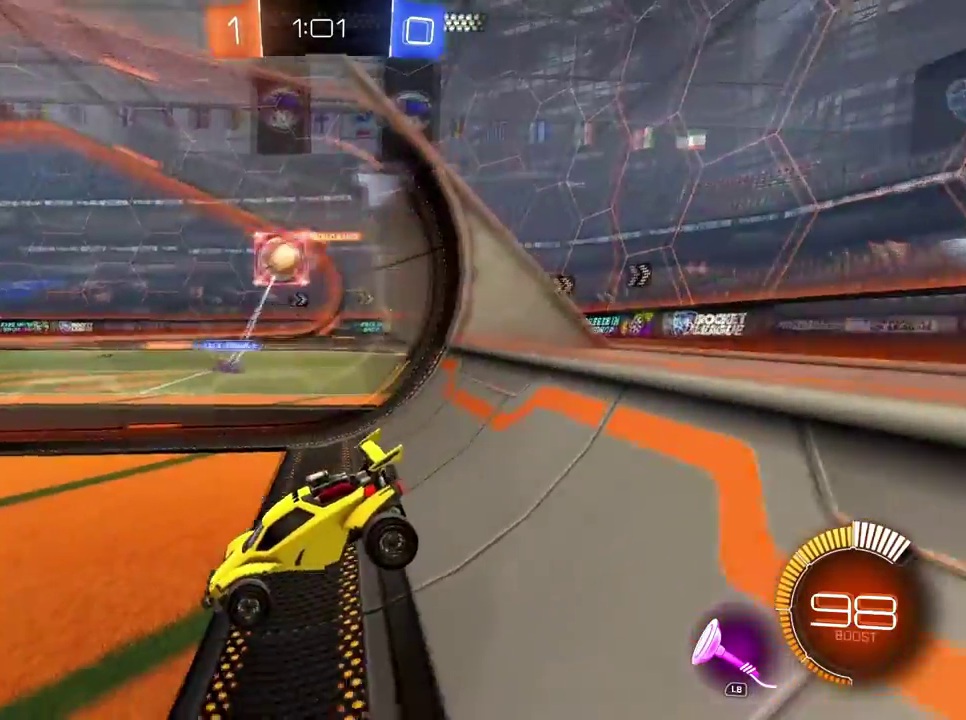
{"buttons": ["B"], "left_stick": "center", "right_stick": "center", "events": [[100, "L2", "up"], [417, "B", "down"]]}
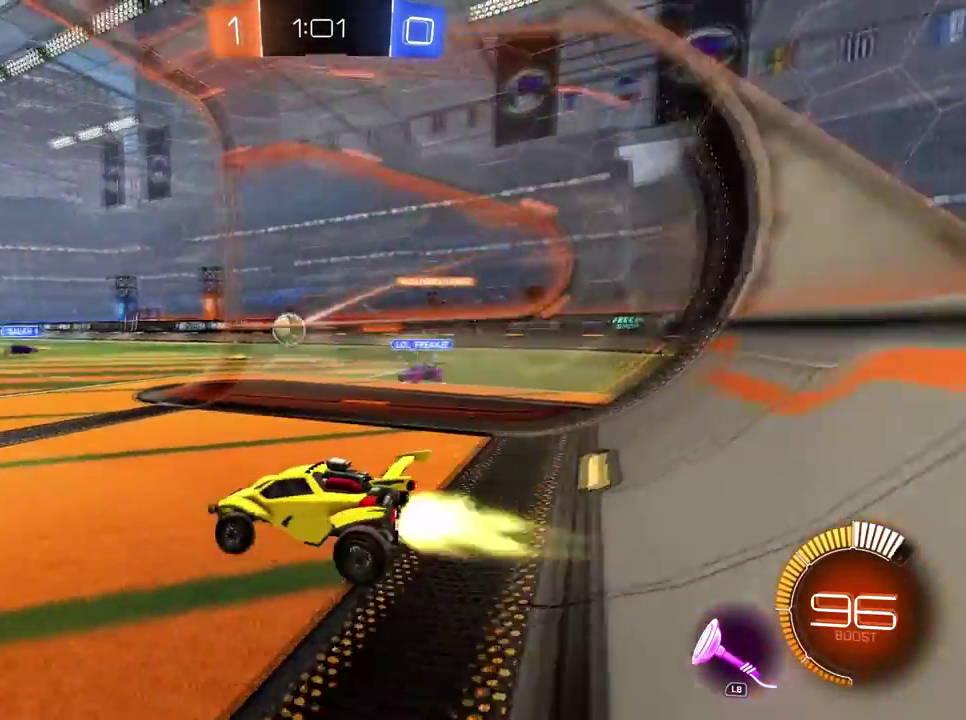
{"buttons": ["B"], "left_stick": "center", "right_stick": "center"}
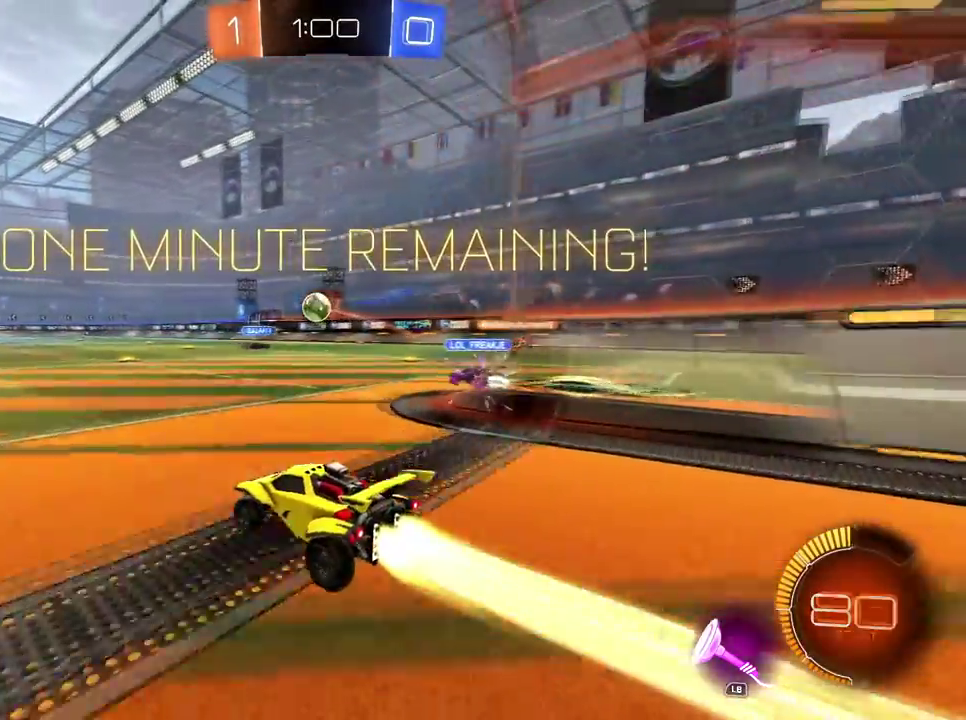
{"buttons": ["B"], "left_stick": "right", "right_stick": "center"}
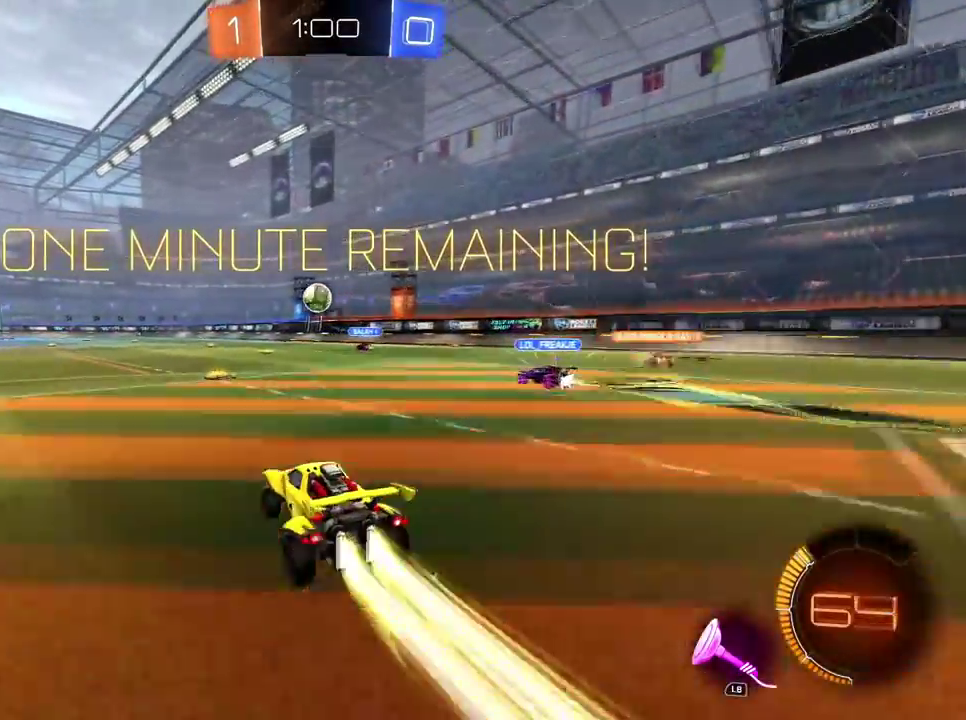
{"buttons": ["B"], "left_stick": "left", "right_stick": "center"}
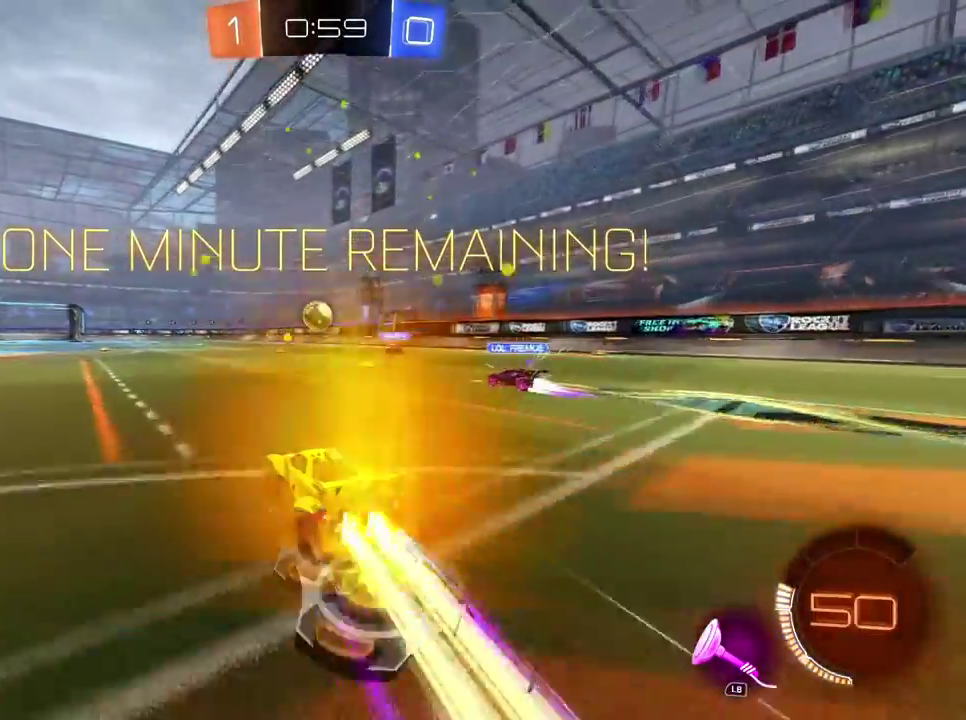
{"buttons": [], "left_stick": "center", "right_stick": "center"}
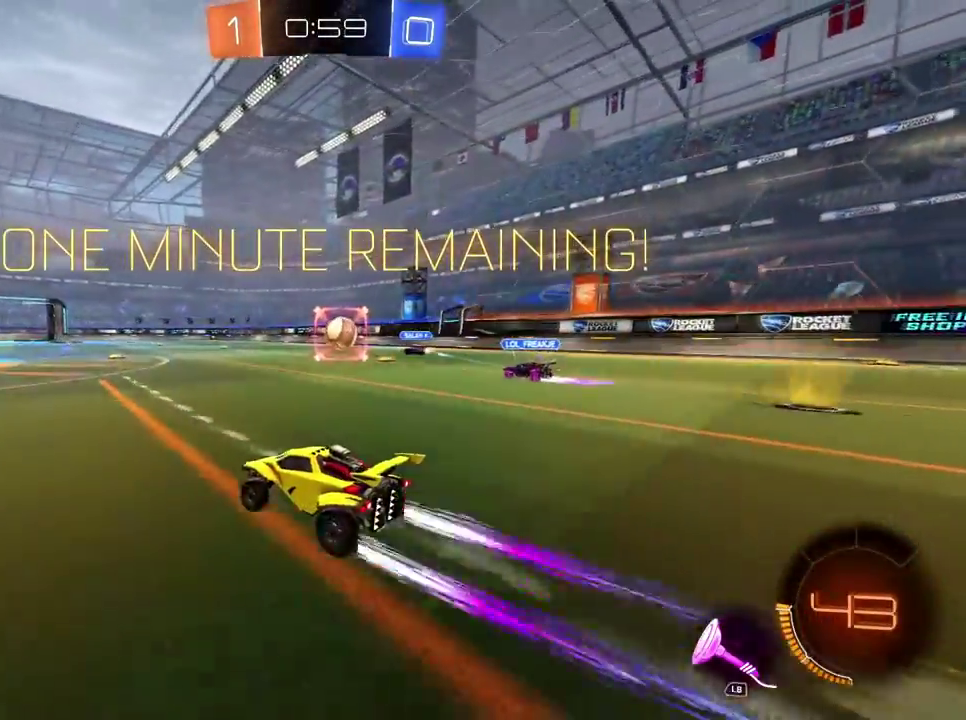
{"buttons": [], "left_stick": "center", "right_stick": "center", "events": []}
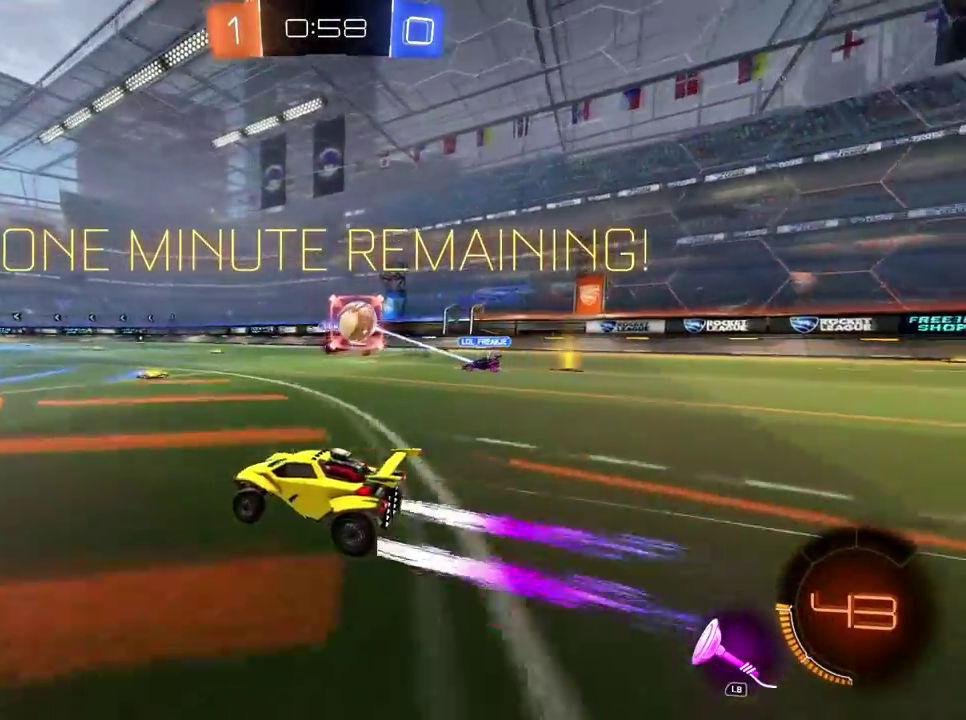
{"buttons": [], "left_stick": "right", "right_stick": "center", "events": [[433, "left_stick", "right"]]}
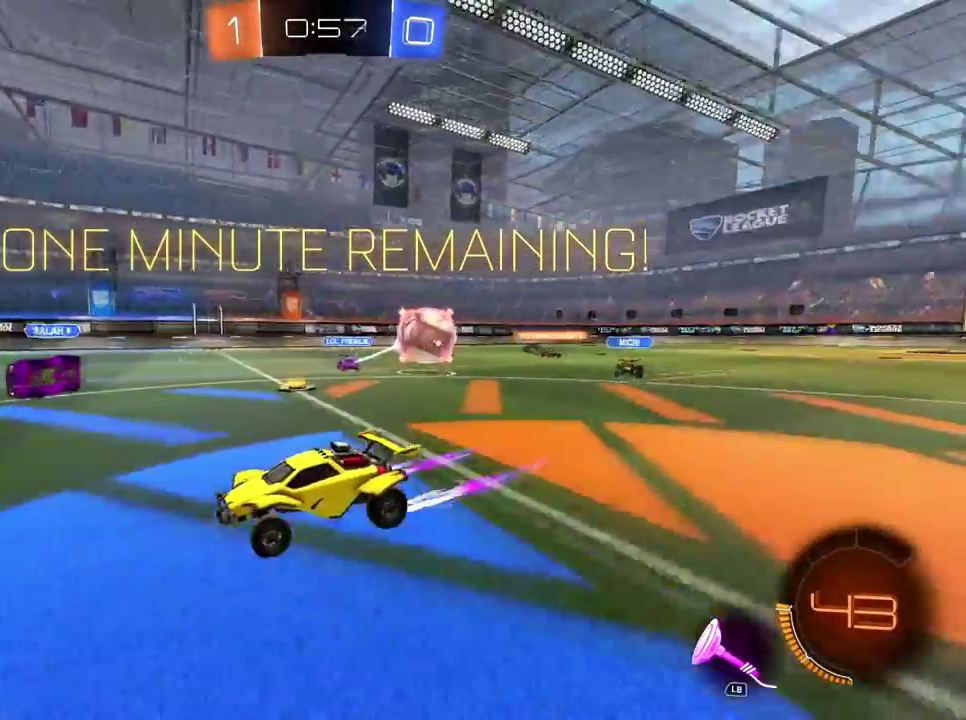
{"buttons": ["B"], "left_stick": "center", "right_stick": "center"}
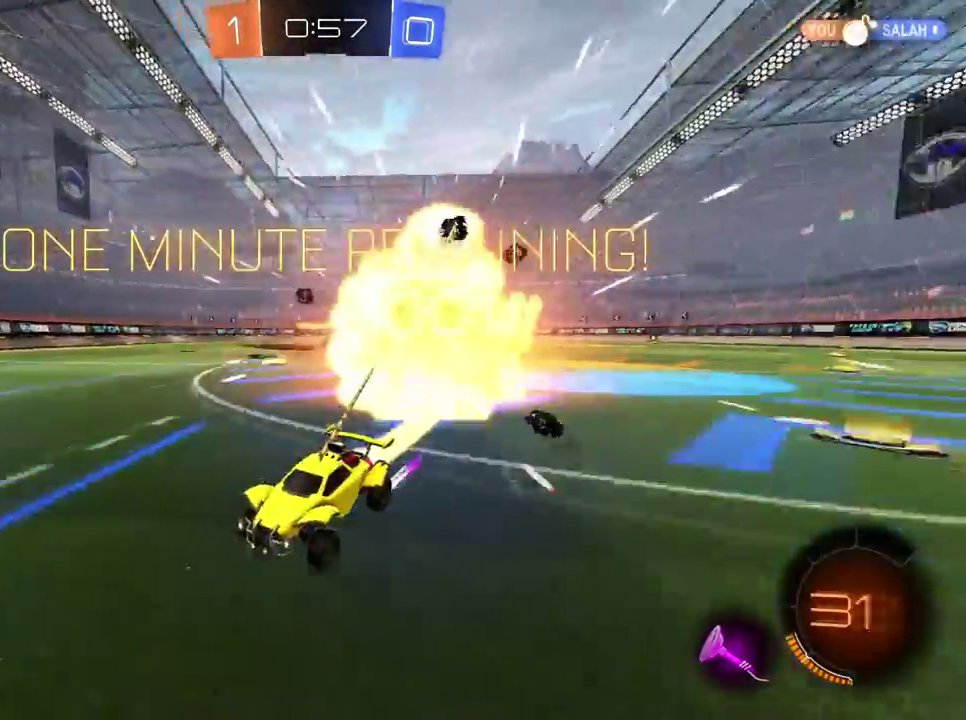
{"buttons": ["B"], "left_stick": "left", "right_stick": "center"}
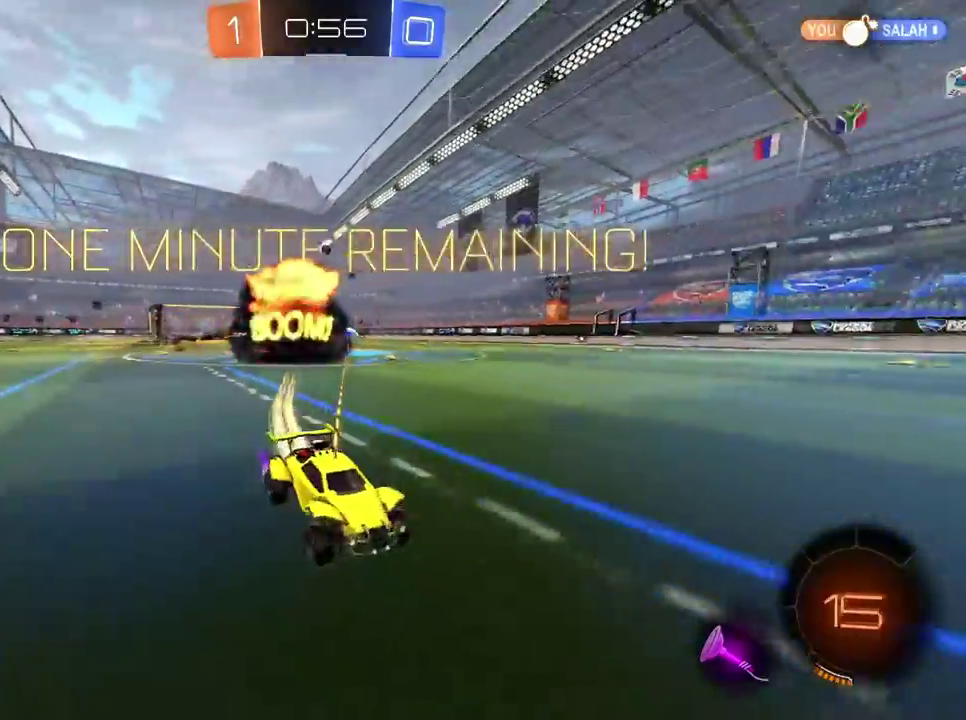
{"buttons": ["B"], "left_stick": "center", "right_stick": "center"}
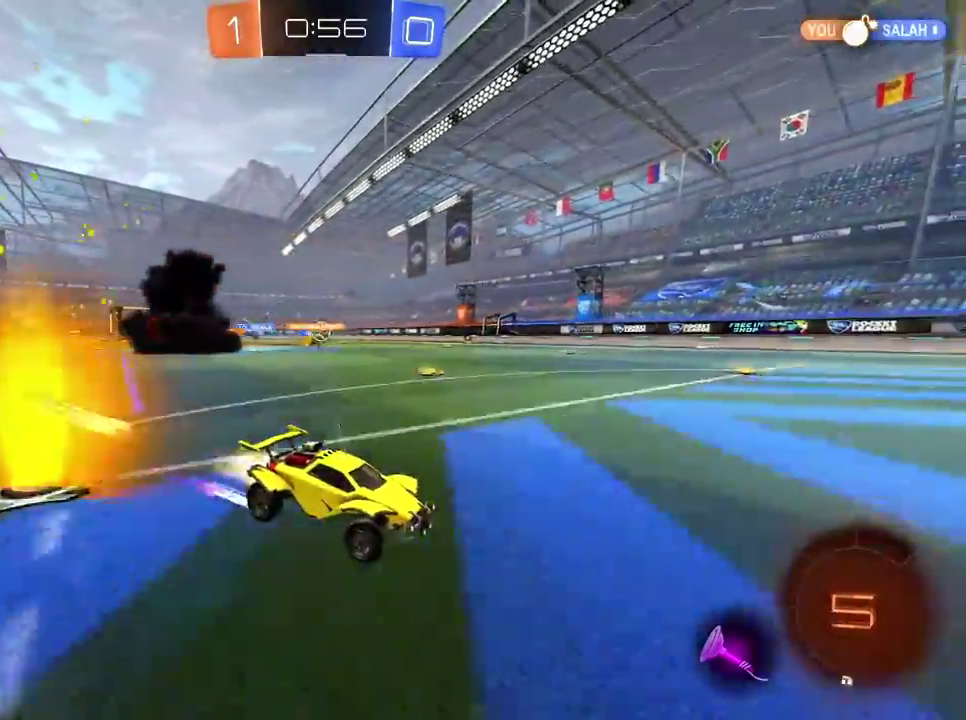
{"buttons": [], "left_stick": "left", "right_stick": "center", "events": [[116, "left_stick", "left"], [233, "B", "up"]]}
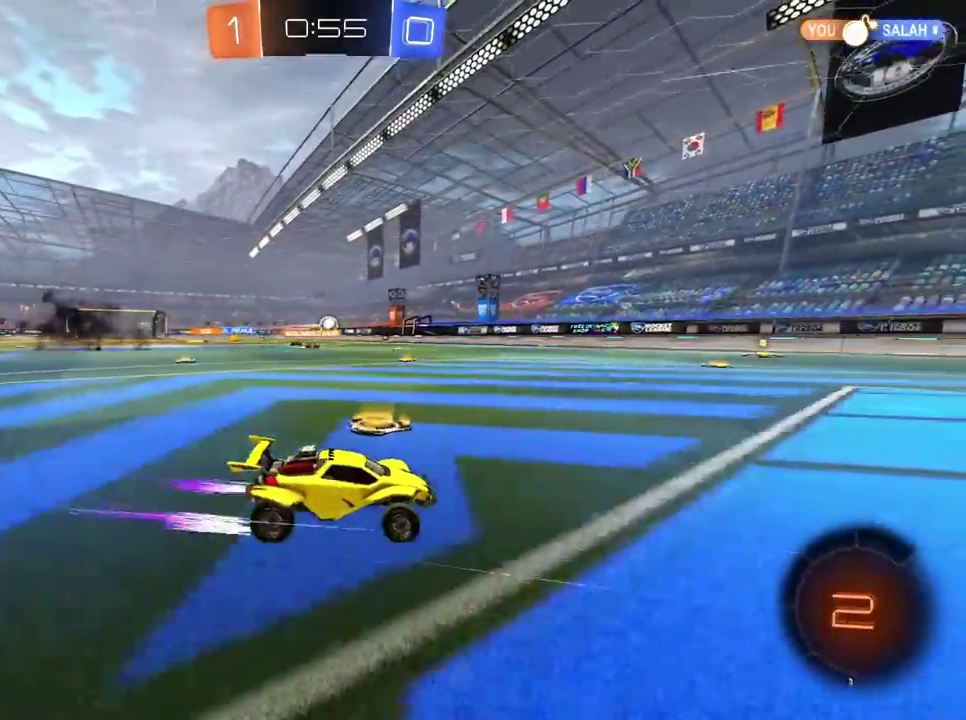
{"buttons": ["B"], "left_stick": "center", "right_stick": "center"}
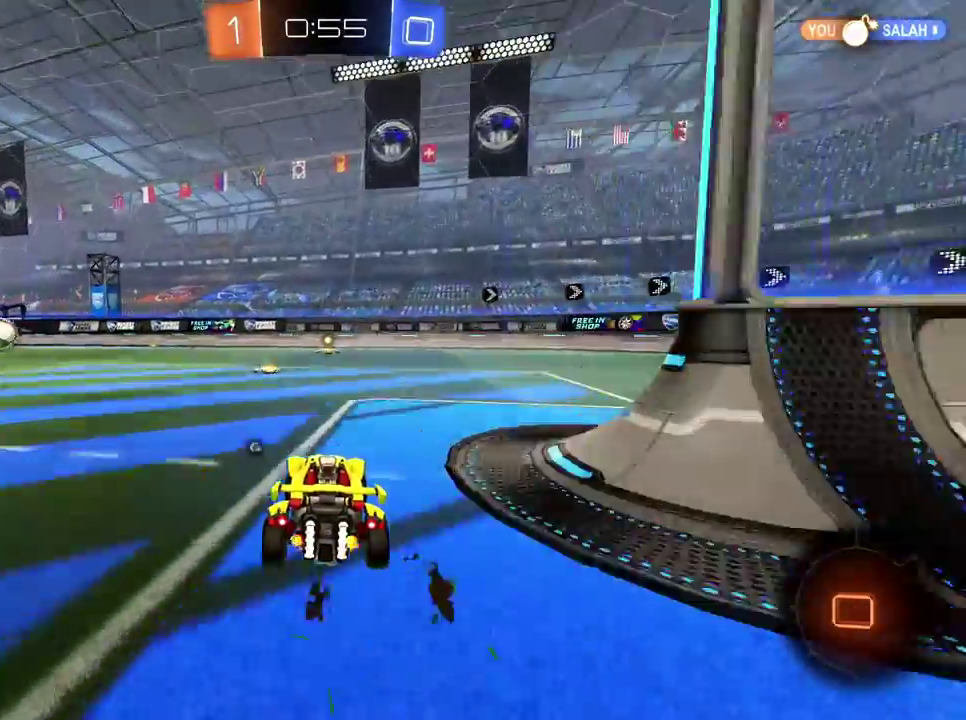
{"buttons": [], "left_stick": "right", "right_stick": "center"}
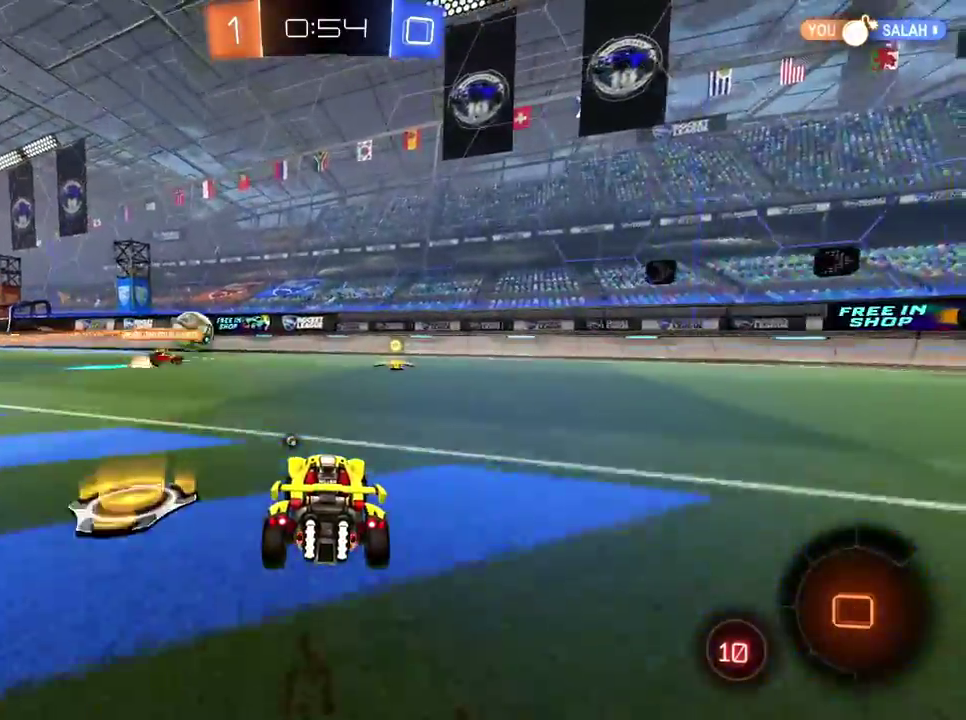
{"buttons": ["X"], "left_stick": "left", "right_stick": "center", "events": [[150, "B", "down"], [217, "left_stick", "center"], [334, "left_stick", "left"], [417, "B", "up"], [467, "X", "down"]]}